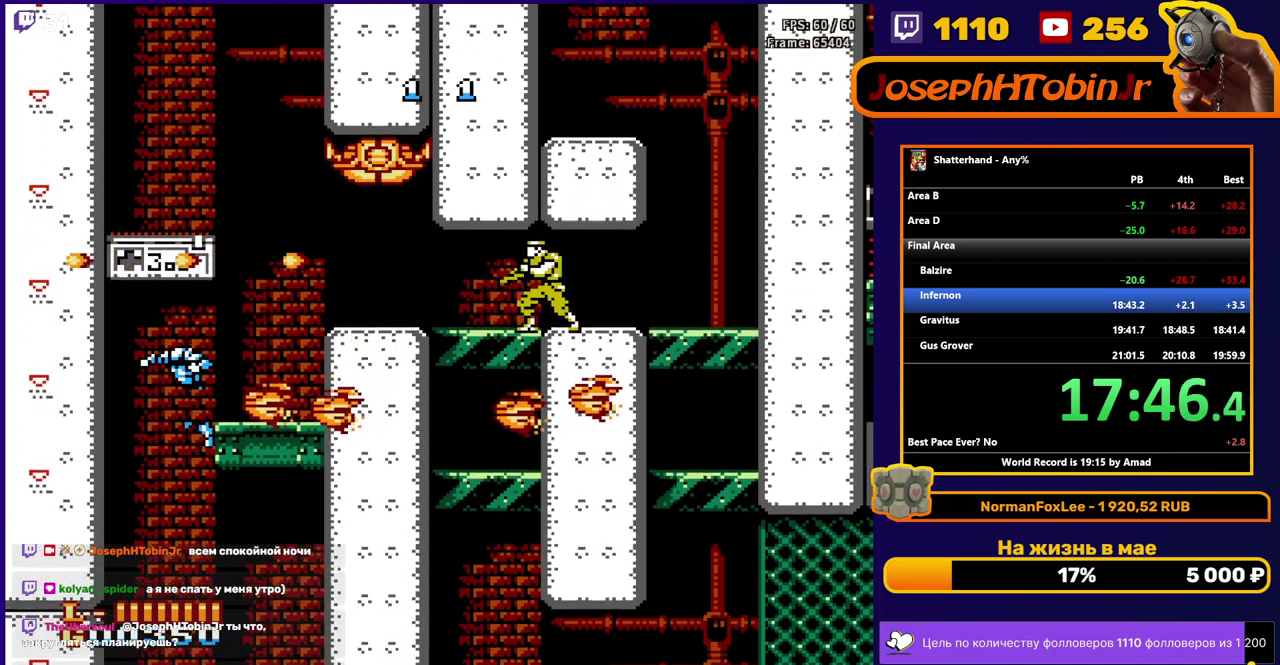
Gameplay with a controller (Nintendo layout); each line is a JSON object with the inputs held at the frame after it. "events" lists button and stick changes between this image and that frame as [ms after this image, input, new state], when the widget could be followed in between. Not read: L3 R3.
{"buttons": ["DPAD_RIGHT"], "events": [[150, "B", "down"], [250, "B", "up"]]}
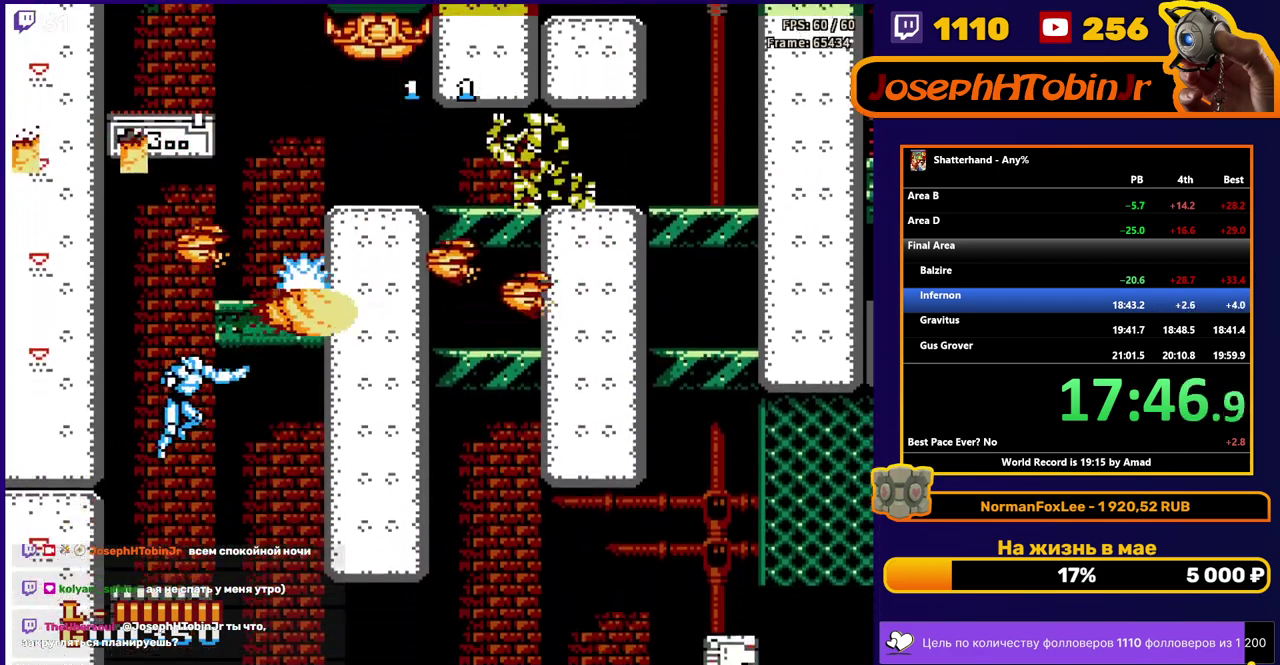
{"buttons": [], "events": [[333, "DPAD_RIGHT", "up"], [383, "DPAD_LEFT", "down"], [500, "DPAD_LEFT", "up"]]}
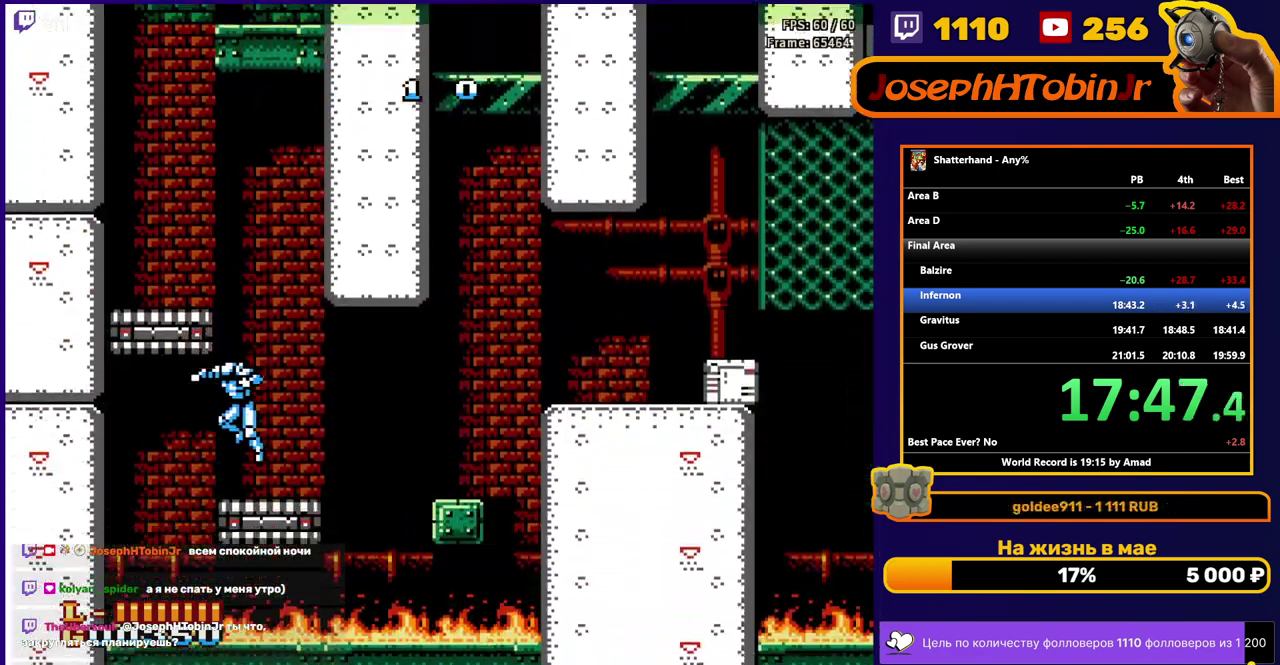
{"buttons": [], "events": [[17, "DPAD_RIGHT", "down"], [250, "A", "down"], [400, "A", "up"], [467, "DPAD_RIGHT", "up"]]}
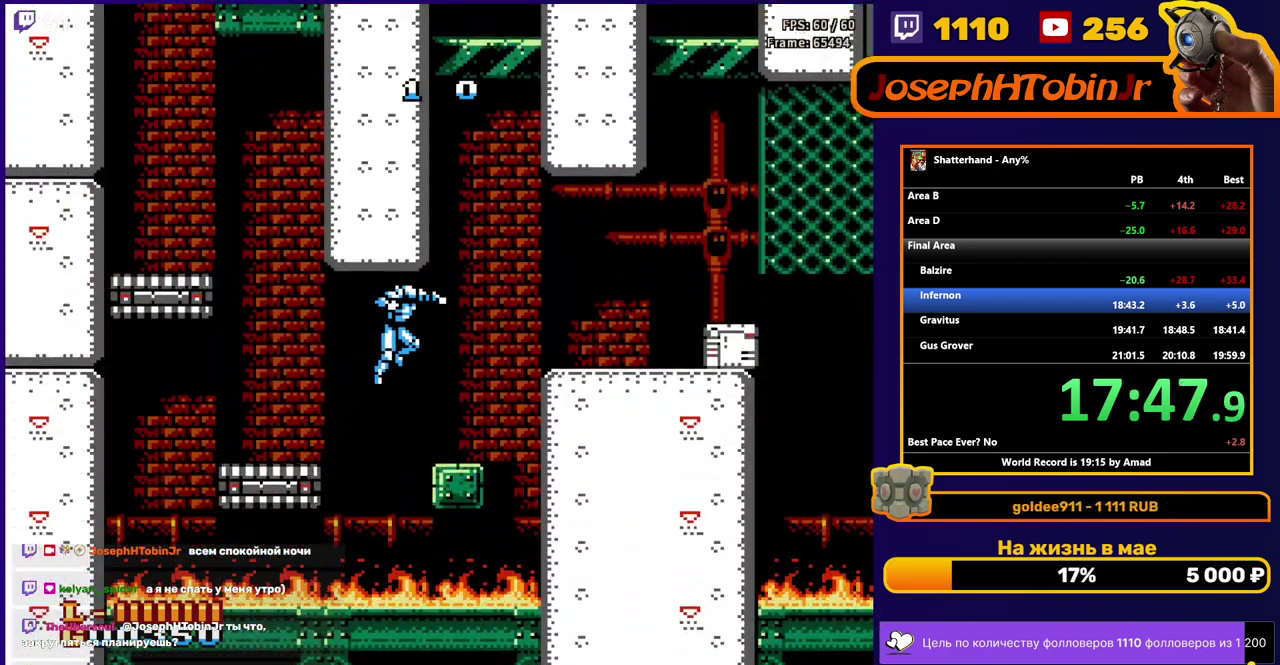
{"buttons": ["A", "B", "DPAD_RIGHT"], "events": [[183, "DPAD_RIGHT", "down"], [283, "A", "down"], [350, "B", "down"]]}
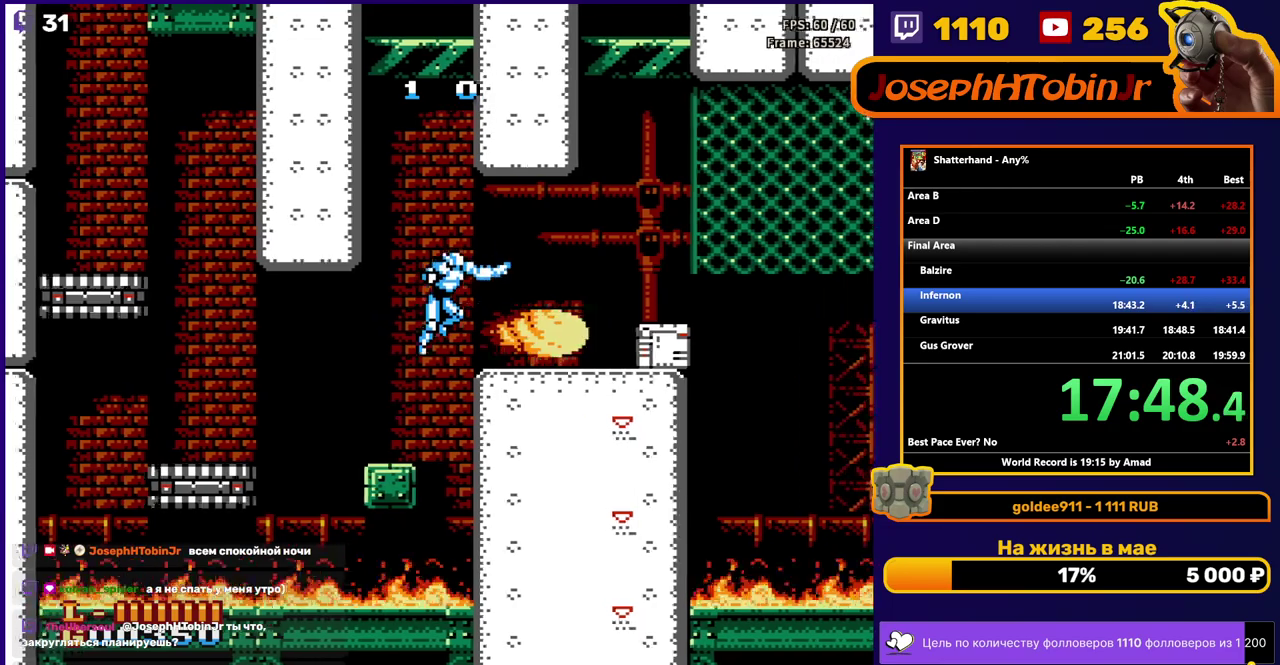
{"buttons": ["DPAD_RIGHT"], "events": [[33, "B", "up"], [67, "A", "up"]]}
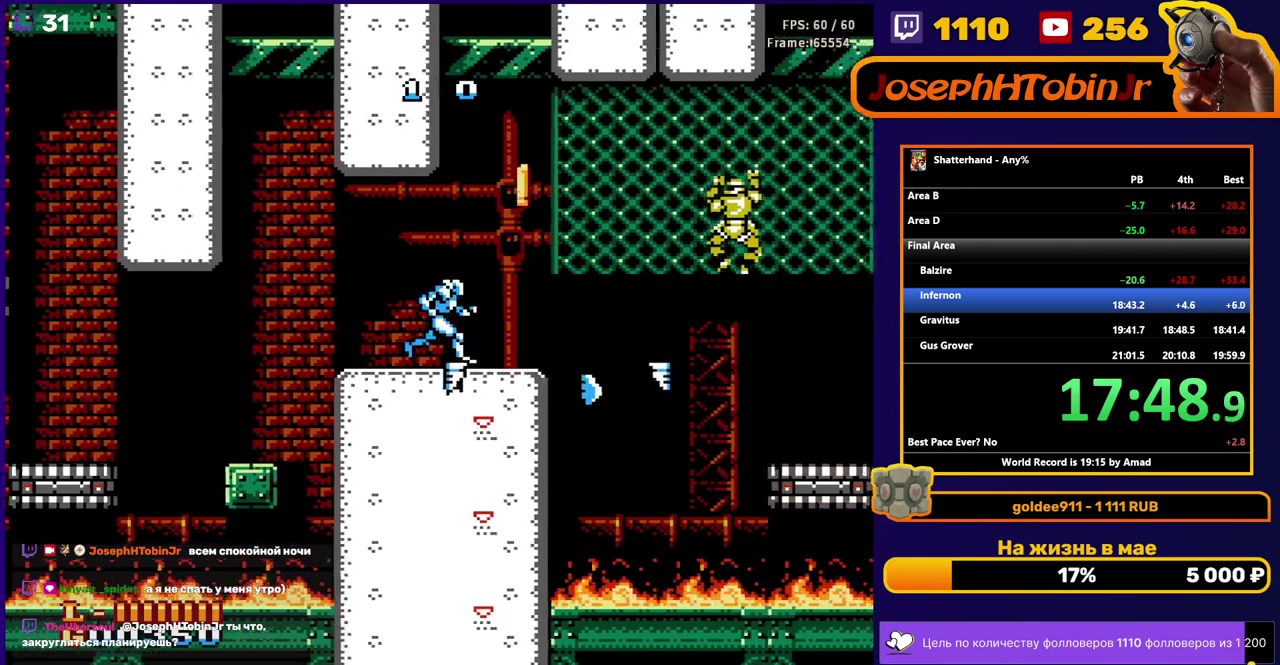
{"buttons": ["DPAD_RIGHT"], "events": [[67, "A", "down"], [133, "A", "up"], [350, "B", "down"], [433, "B", "up"]]}
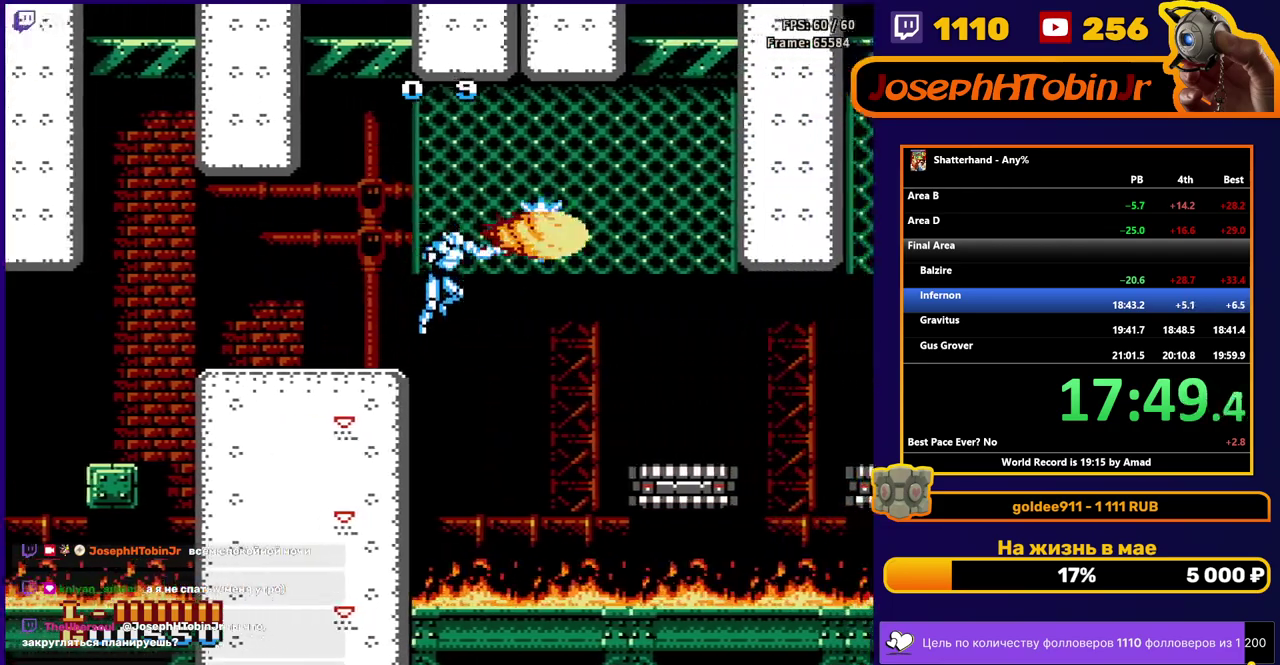
{"buttons": ["DPAD_RIGHT"], "events": []}
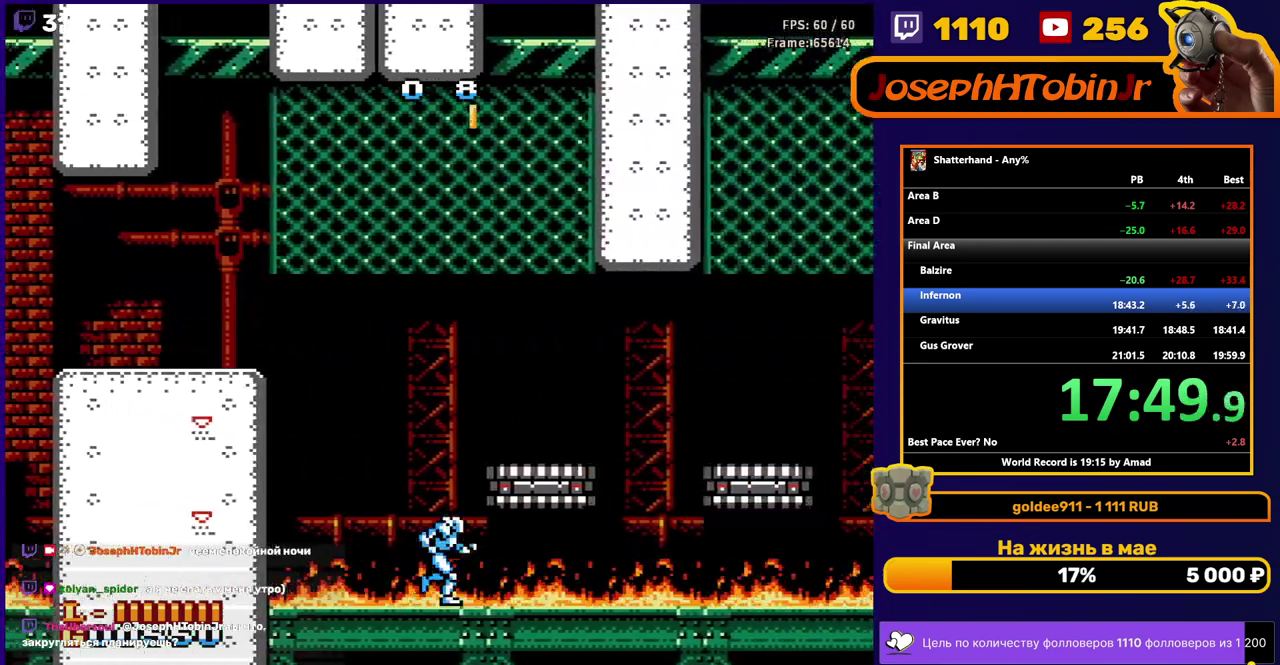
{"buttons": ["DPAD_RIGHT"], "events": []}
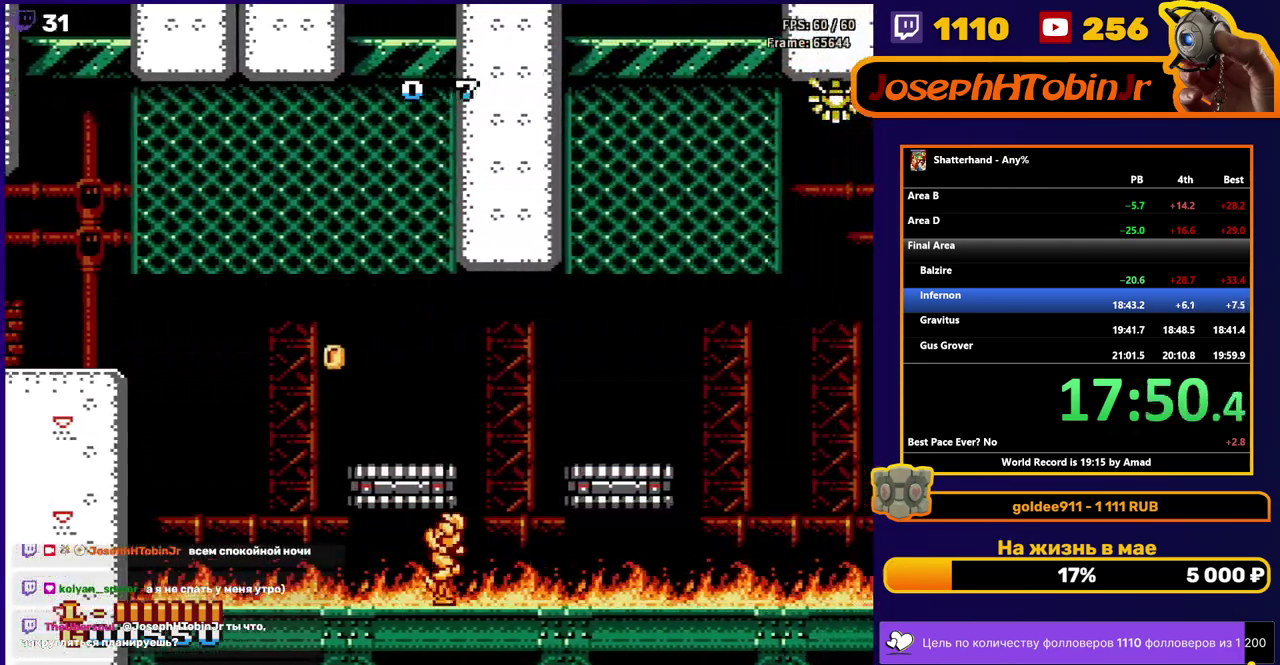
{"buttons": ["A", "DPAD_RIGHT"], "events": [[183, "A", "down"]]}
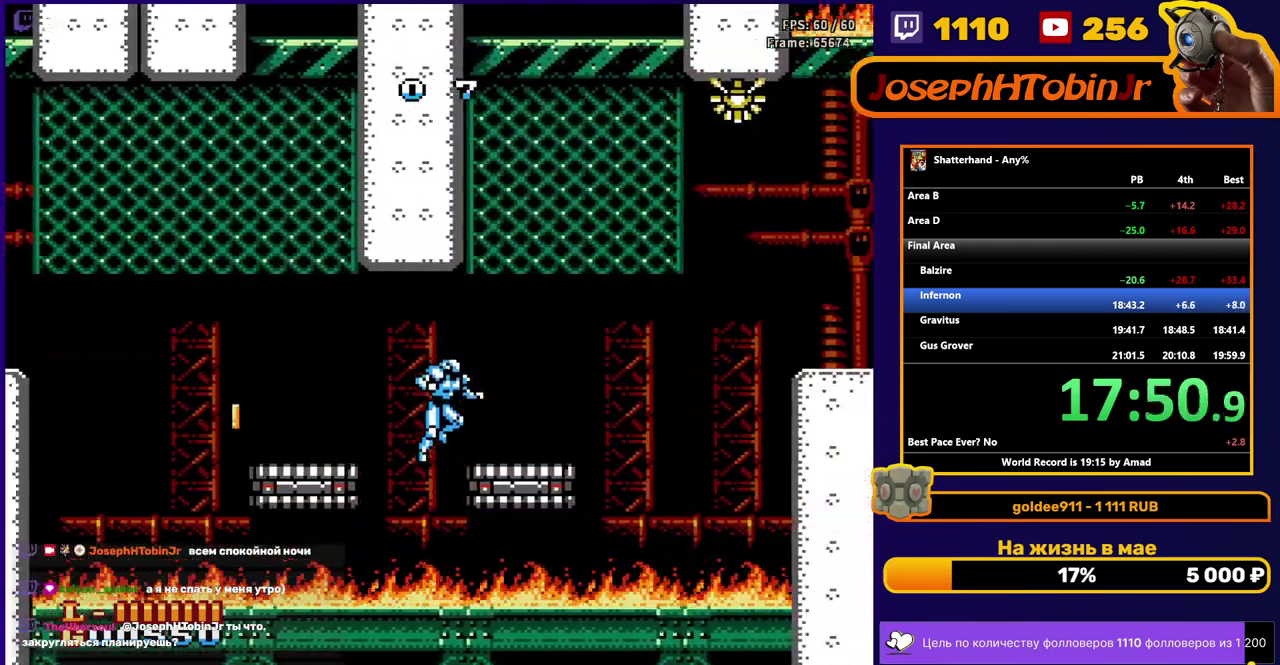
{"buttons": ["A", "DPAD_RIGHT"], "events": [[33, "A", "up"], [300, "A", "down"]]}
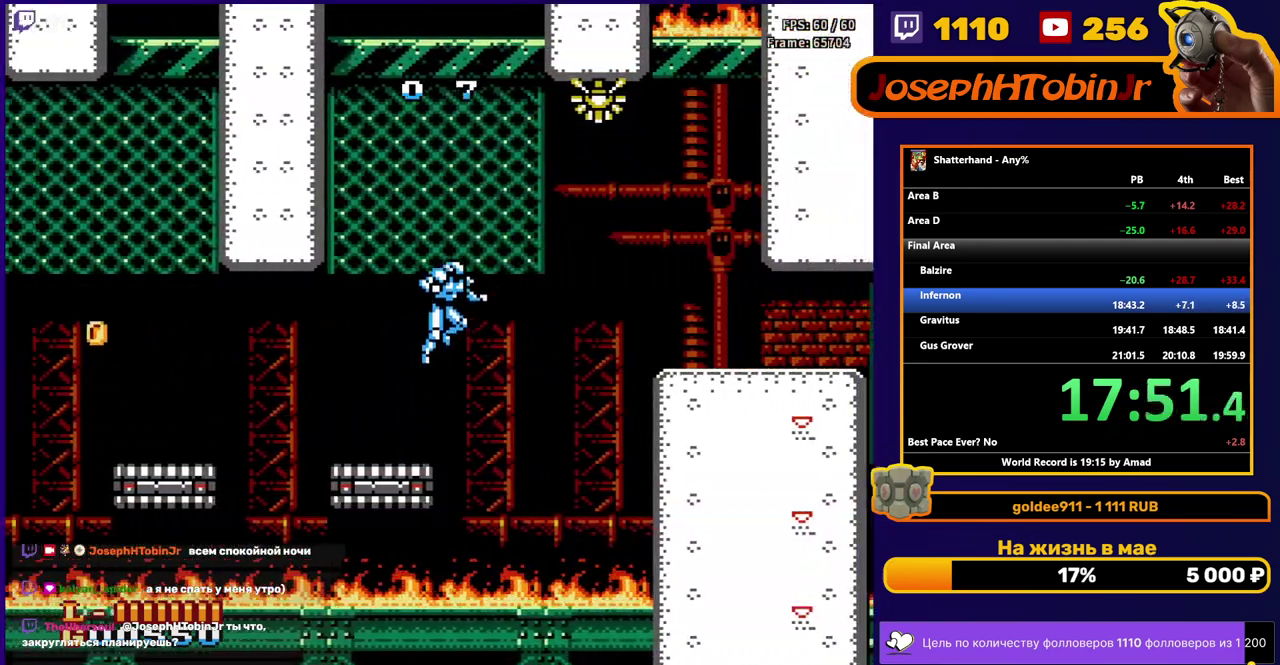
{"buttons": ["DPAD_UP", "DPAD_RIGHT"], "events": [[167, "A", "up"], [217, "DPAD_UP", "down"]]}
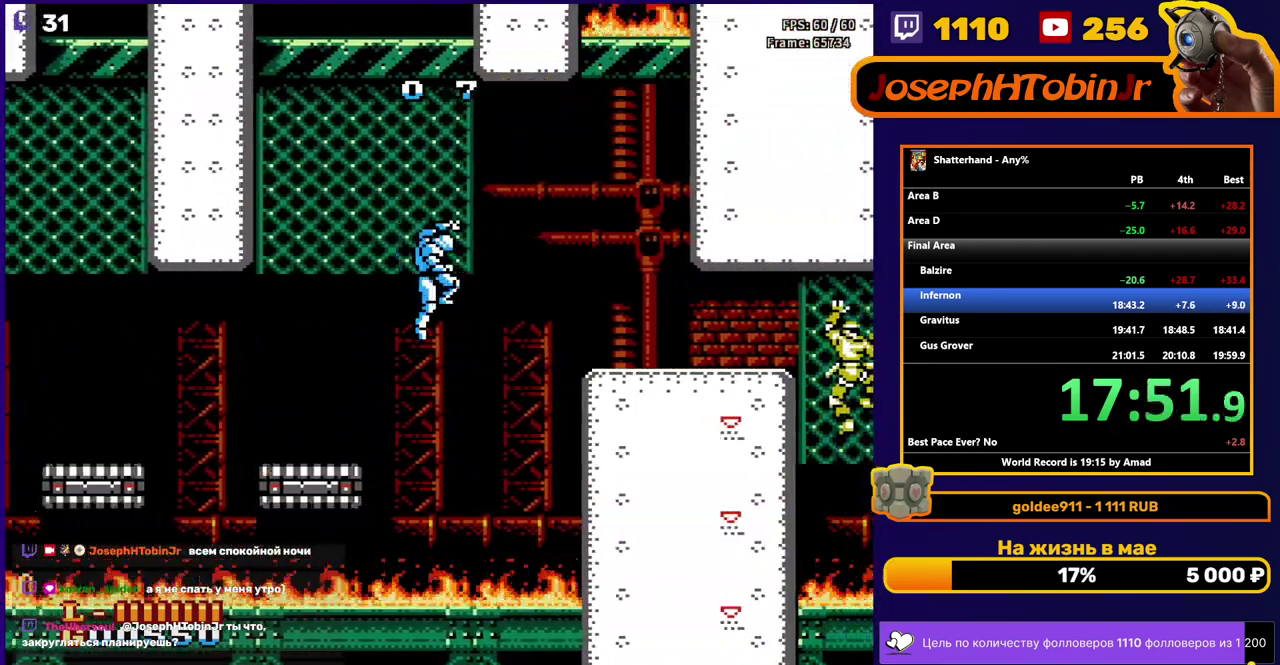
{"buttons": ["DPAD_RIGHT"], "events": [[17, "A", "down"], [33, "DPAD_UP", "up"], [417, "A", "up"]]}
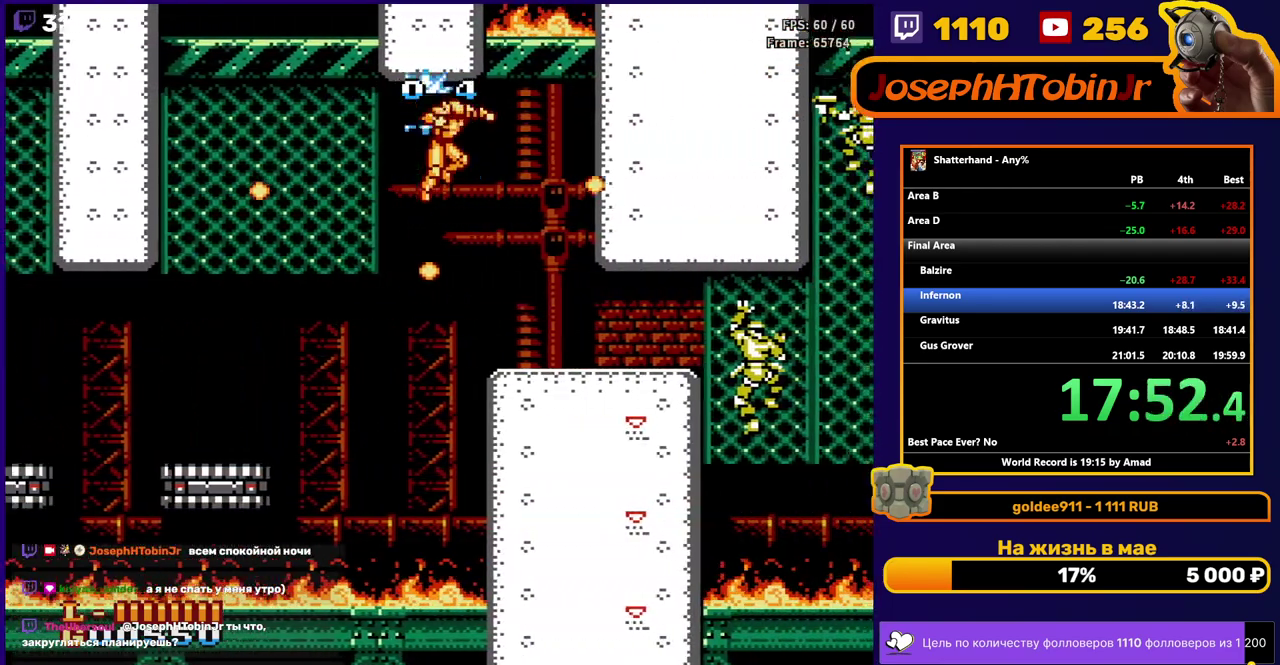
{"buttons": ["DPAD_RIGHT"], "events": []}
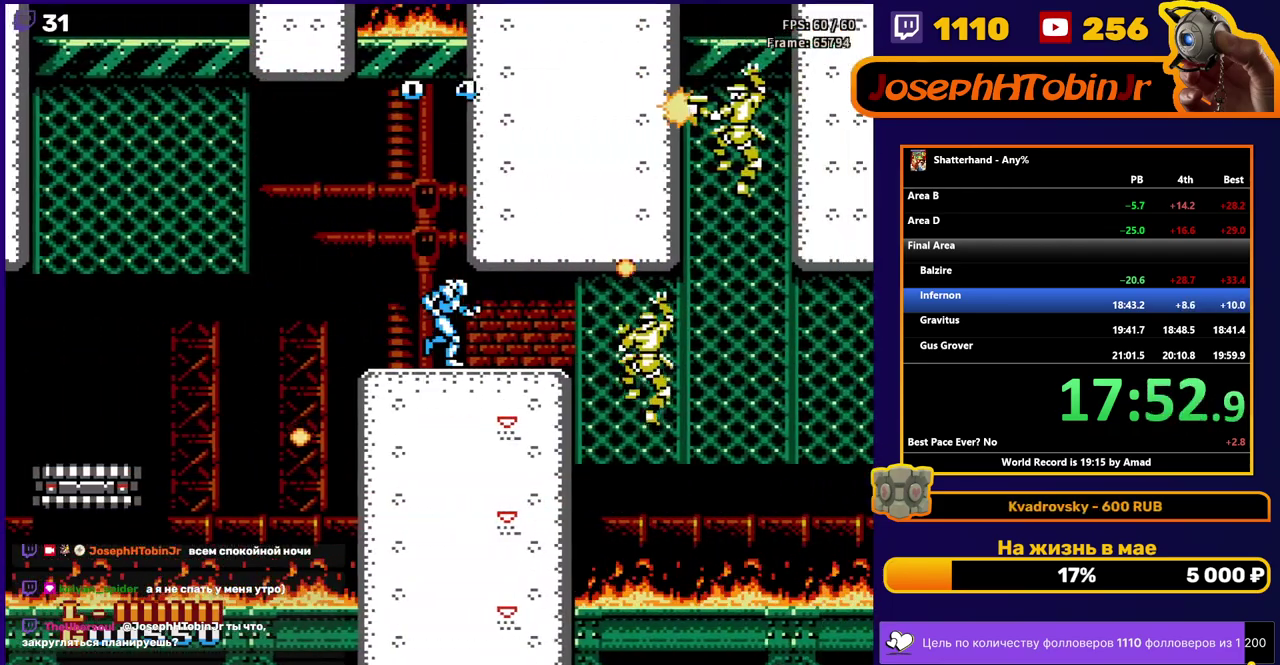
{"buttons": ["DPAD_RIGHT"], "events": []}
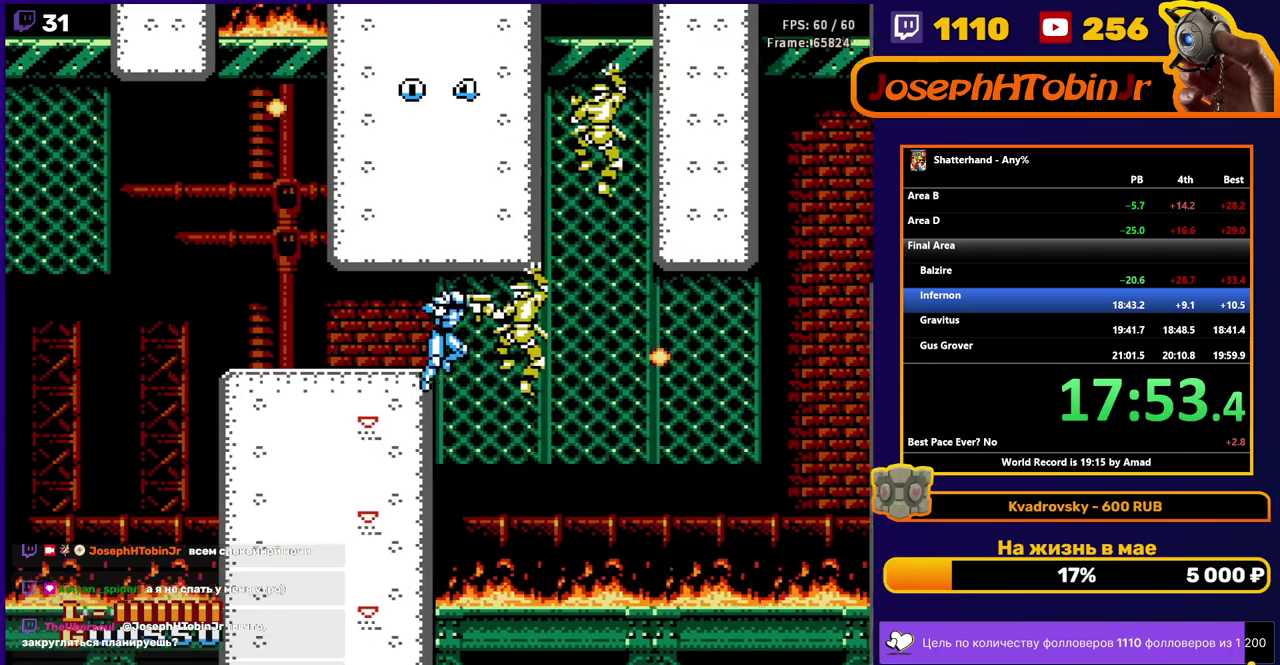
{"buttons": ["A", "DPAD_RIGHT"], "events": [[500, "A", "down"]]}
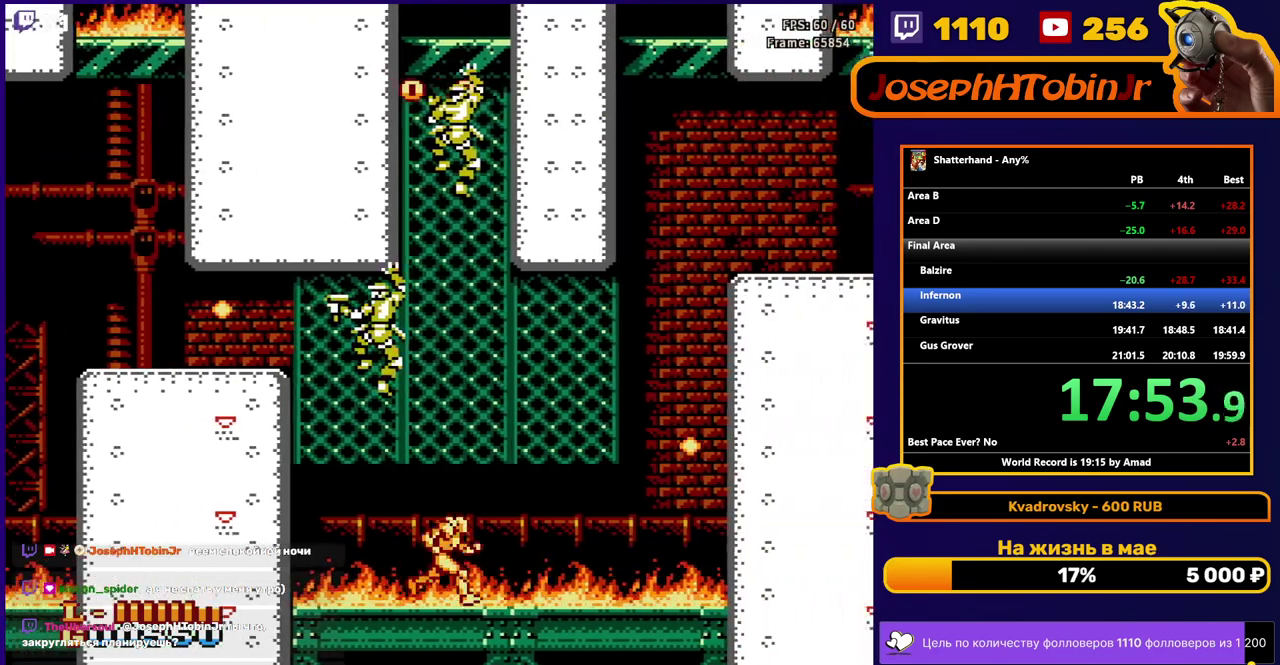
{"buttons": ["DPAD_UP", "DPAD_RIGHT"], "events": [[333, "A", "up"], [417, "DPAD_UP", "down"]]}
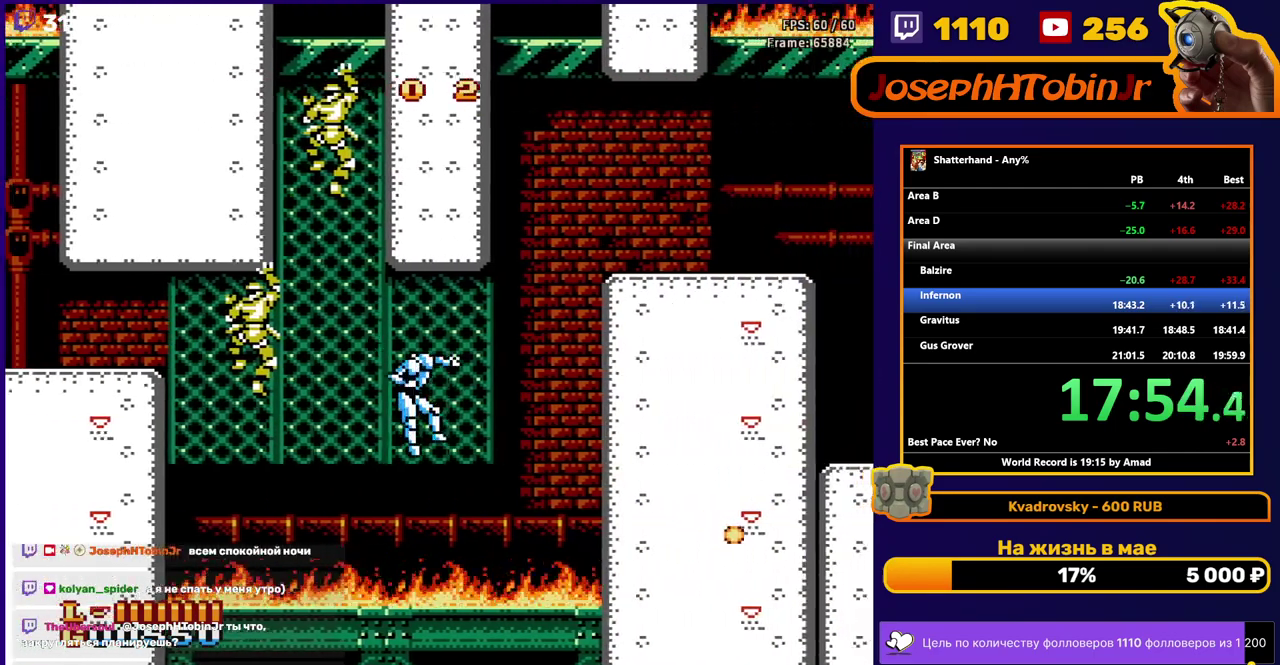
{"buttons": ["DPAD_UP", "DPAD_RIGHT"], "events": [[150, "DPAD_RIGHT", "up"], [150, "DPAD_UP", "up"], [200, "A", "down"], [333, "DPAD_RIGHT", "down"], [400, "A", "up"], [400, "DPAD_UP", "down"]]}
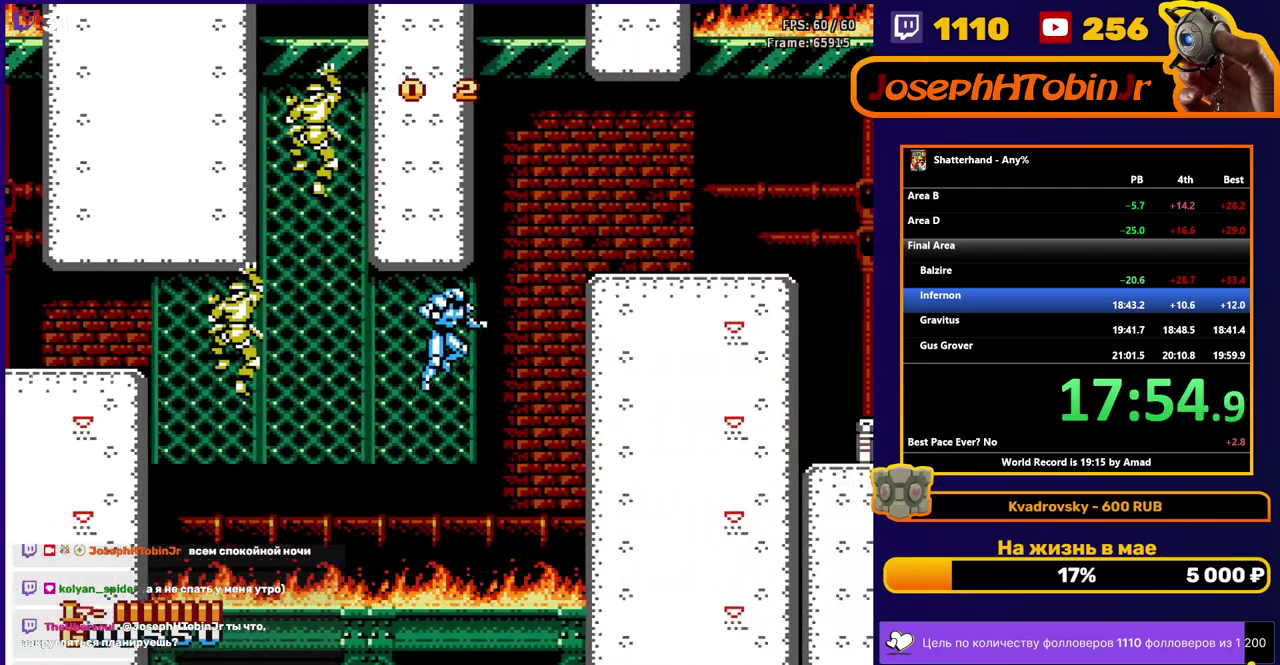
{"buttons": ["A", "DPAD_RIGHT"], "events": [[433, "DPAD_UP", "up"], [483, "A", "down"]]}
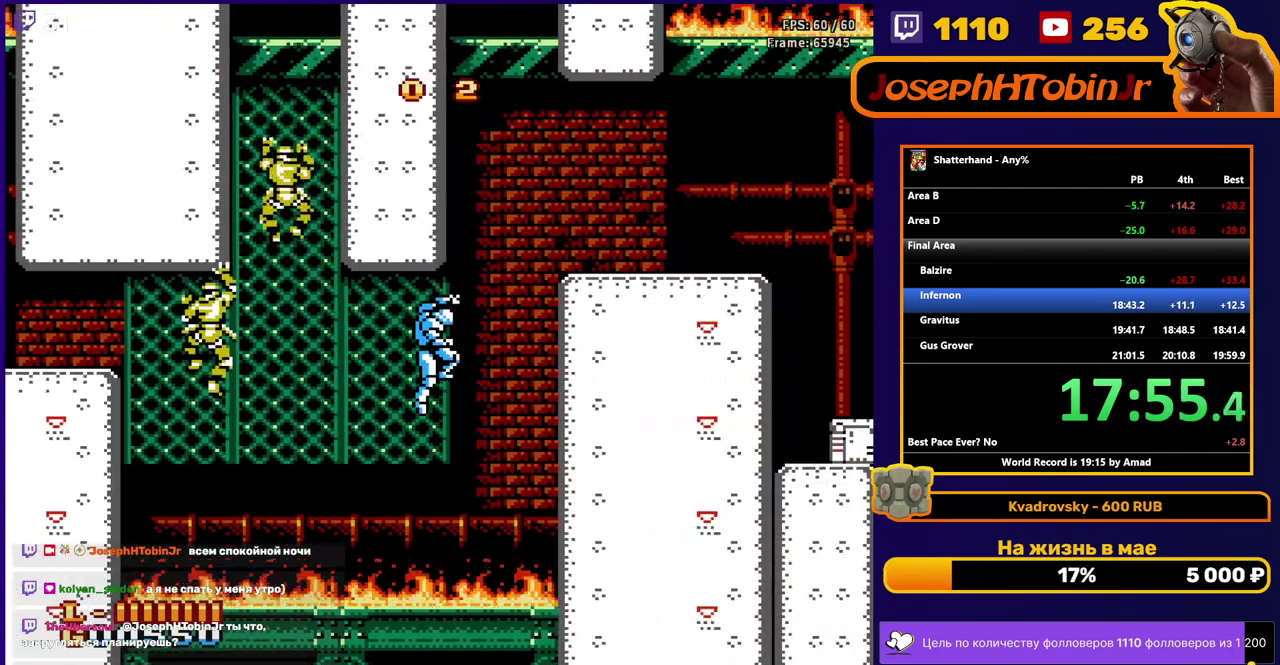
{"buttons": ["DPAD_RIGHT"], "events": [[433, "A", "up"]]}
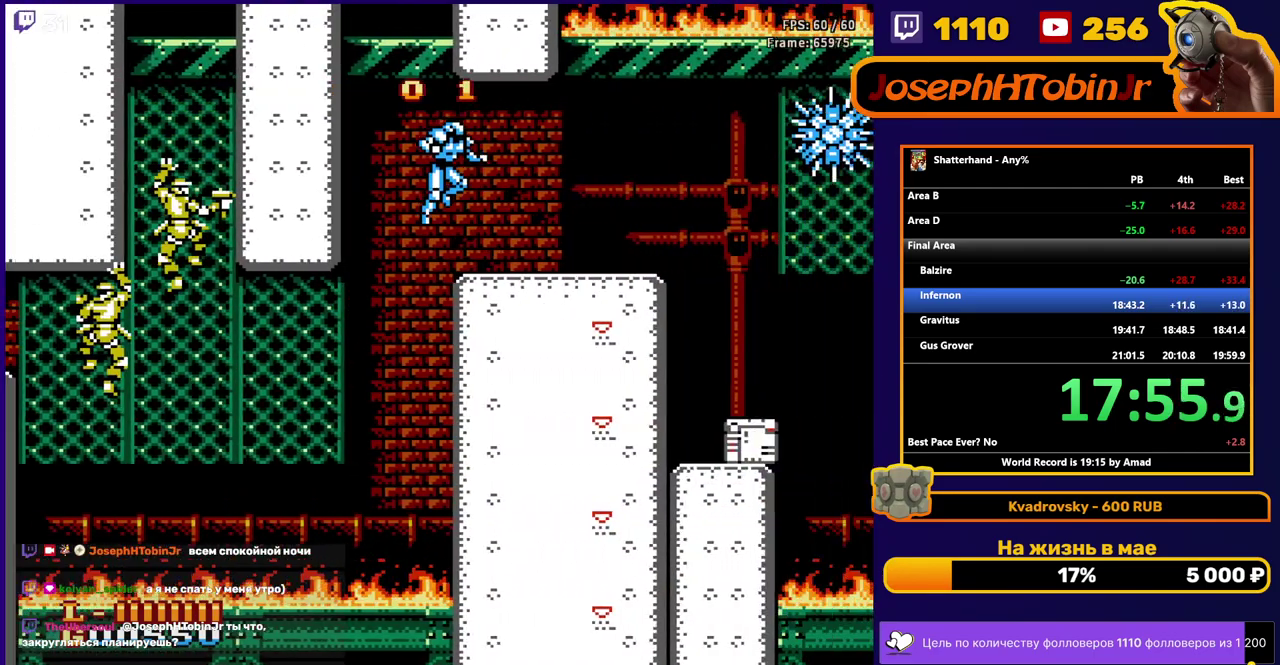
{"buttons": ["A", "DPAD_RIGHT"], "events": [[467, "A", "down"]]}
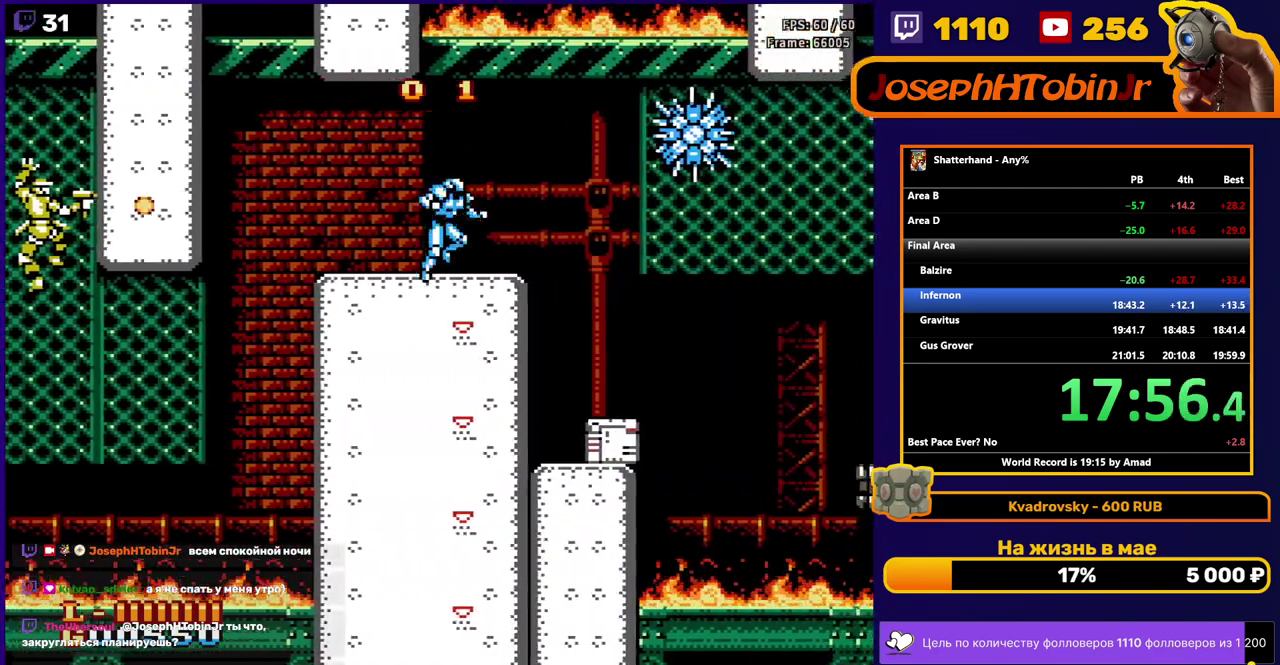
{"buttons": [], "events": [[50, "B", "down"], [217, "B", "up"], [250, "A", "up"], [367, "B", "down"], [450, "DPAD_RIGHT", "up"], [500, "B", "up"]]}
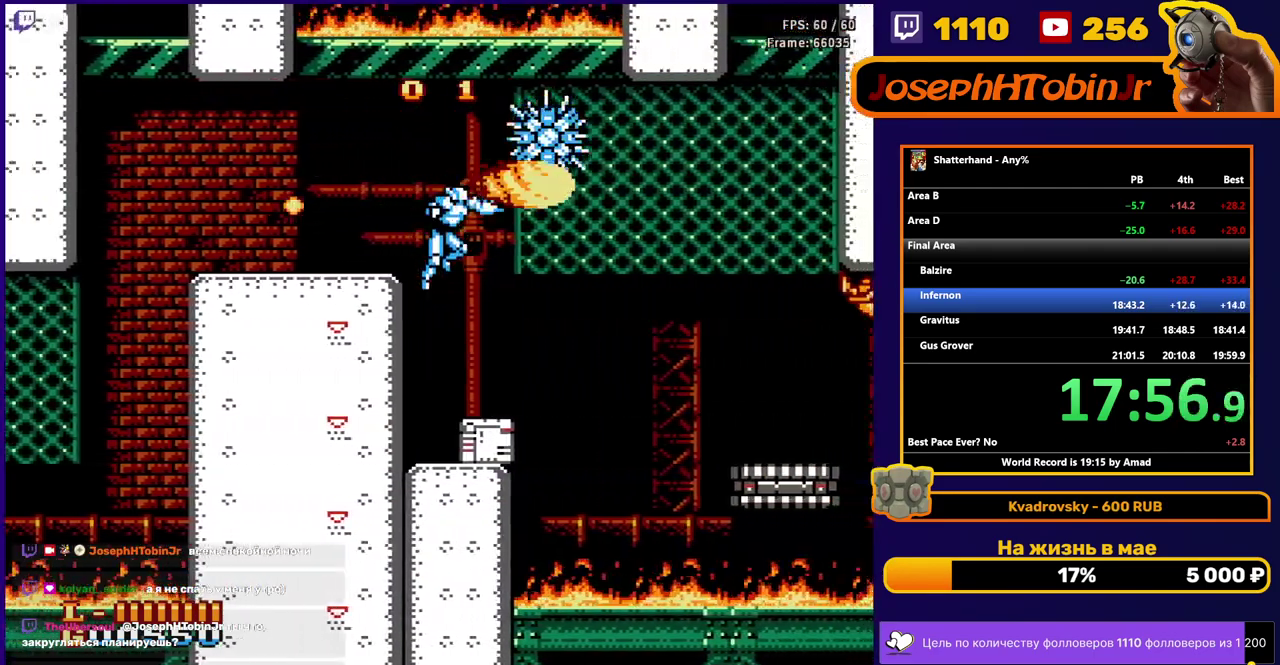
{"buttons": ["A", "DPAD_RIGHT"], "events": [[217, "DPAD_LEFT", "down"], [233, "A", "down"], [367, "DPAD_LEFT", "up"], [417, "DPAD_RIGHT", "down"]]}
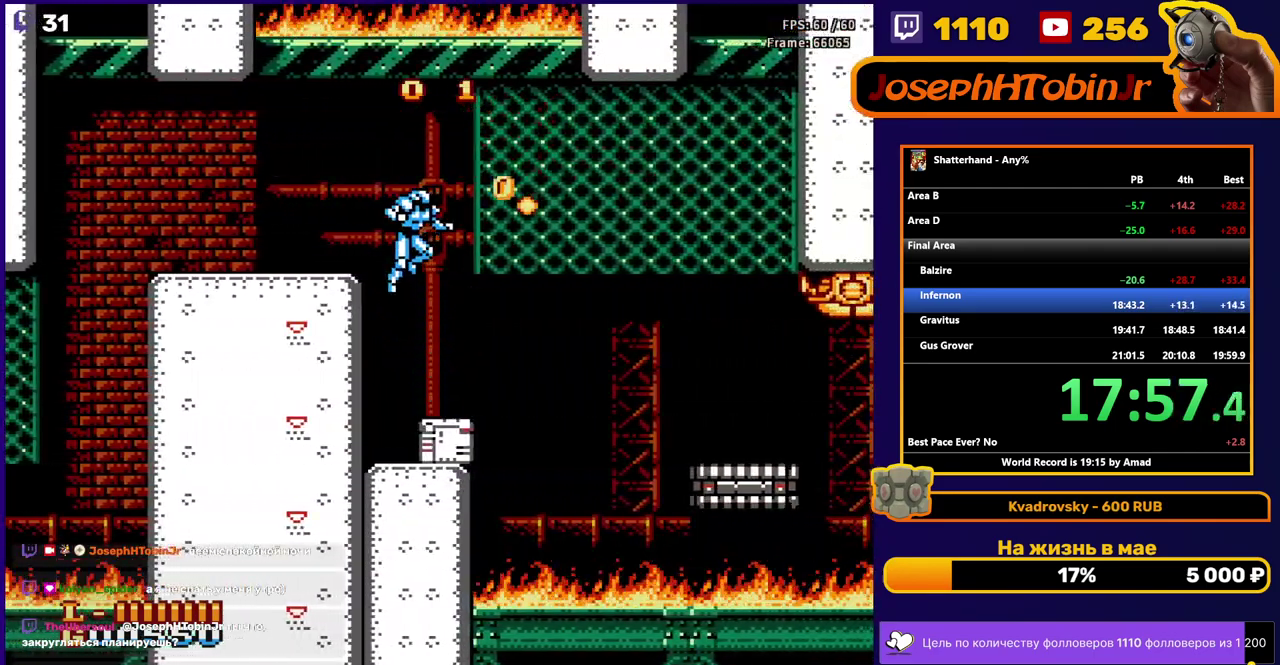
{"buttons": [], "events": [[33, "DPAD_RIGHT", "up"], [117, "DPAD_LEFT", "down"], [167, "A", "up"], [250, "DPAD_LEFT", "up"], [350, "DPAD_RIGHT", "down"], [433, "DPAD_RIGHT", "up"]]}
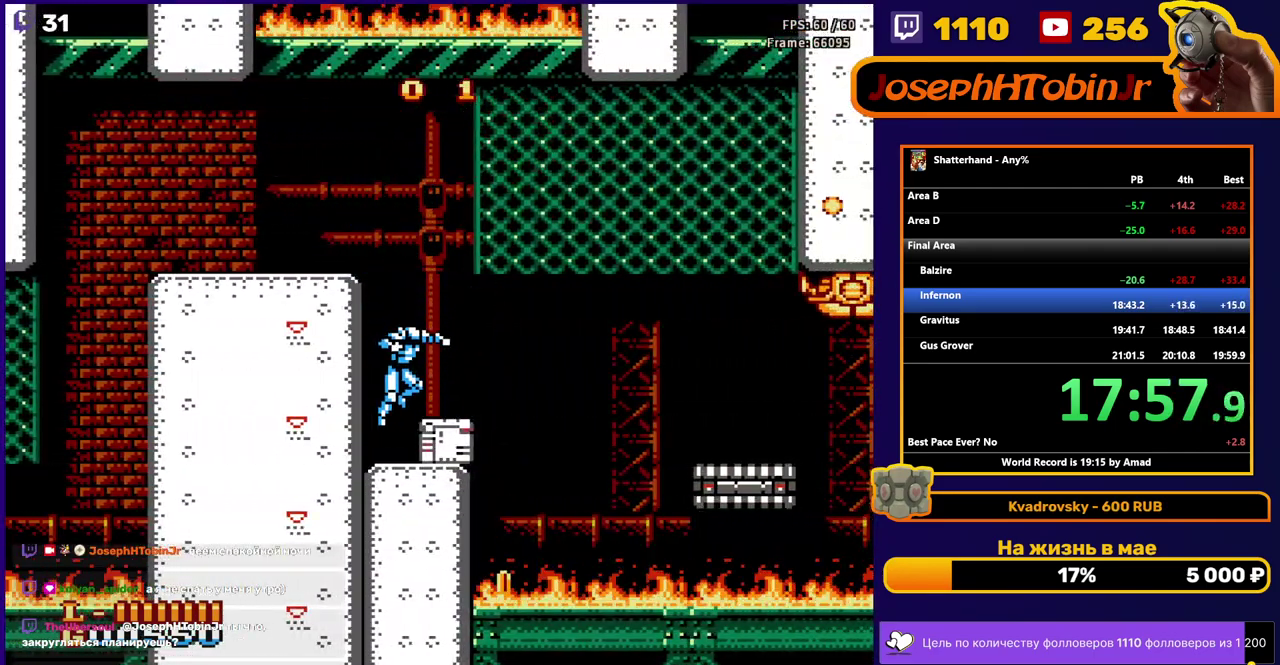
{"buttons": ["DPAD_LEFT"], "events": [[433, "DPAD_LEFT", "down"]]}
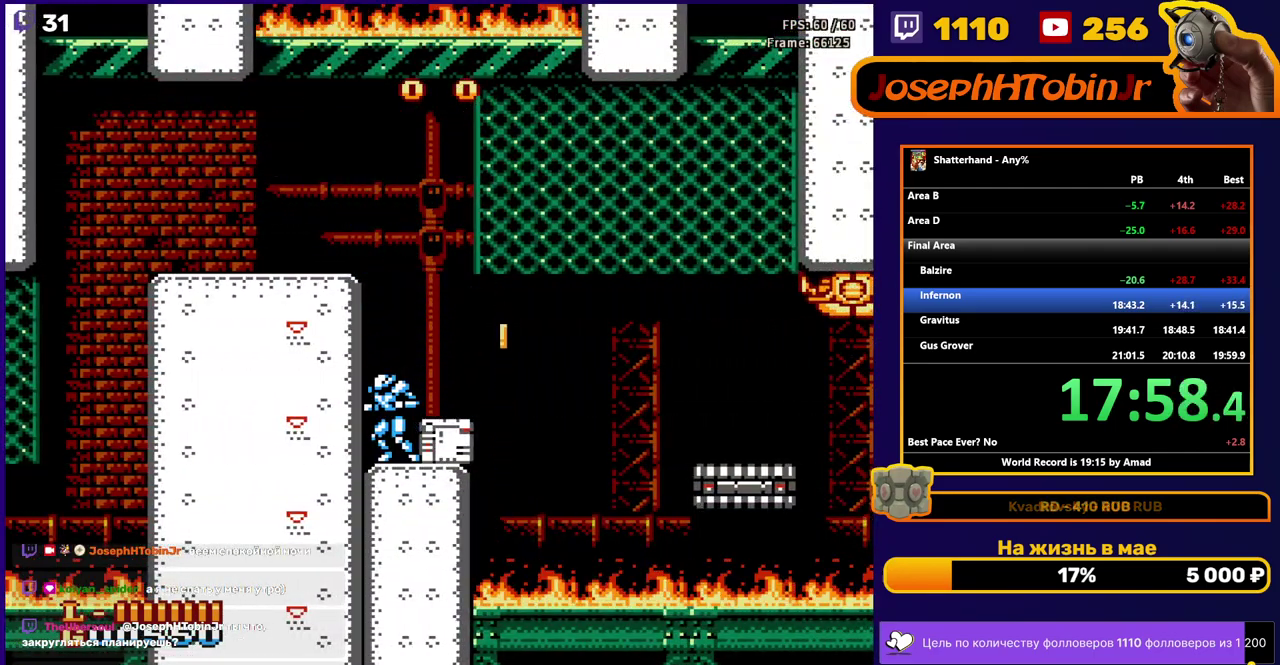
{"buttons": [], "events": [[67, "DPAD_LEFT", "up"], [150, "DPAD_RIGHT", "down"], [250, "DPAD_RIGHT", "up"]]}
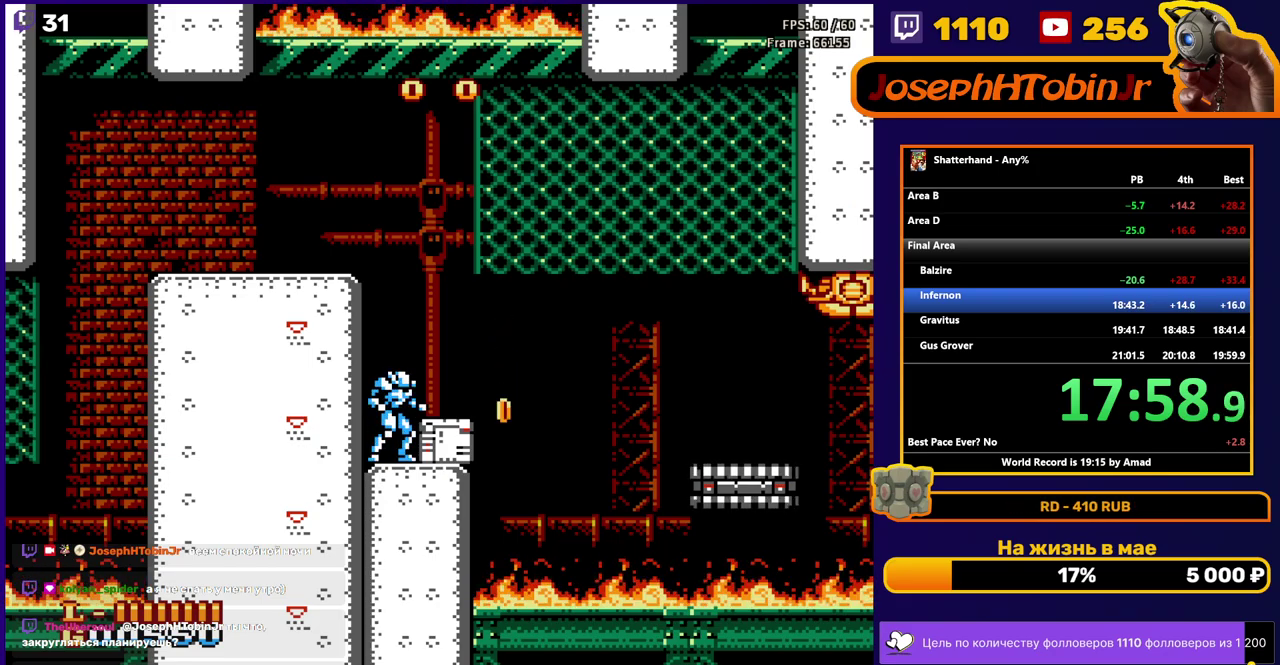
{"buttons": [], "events": []}
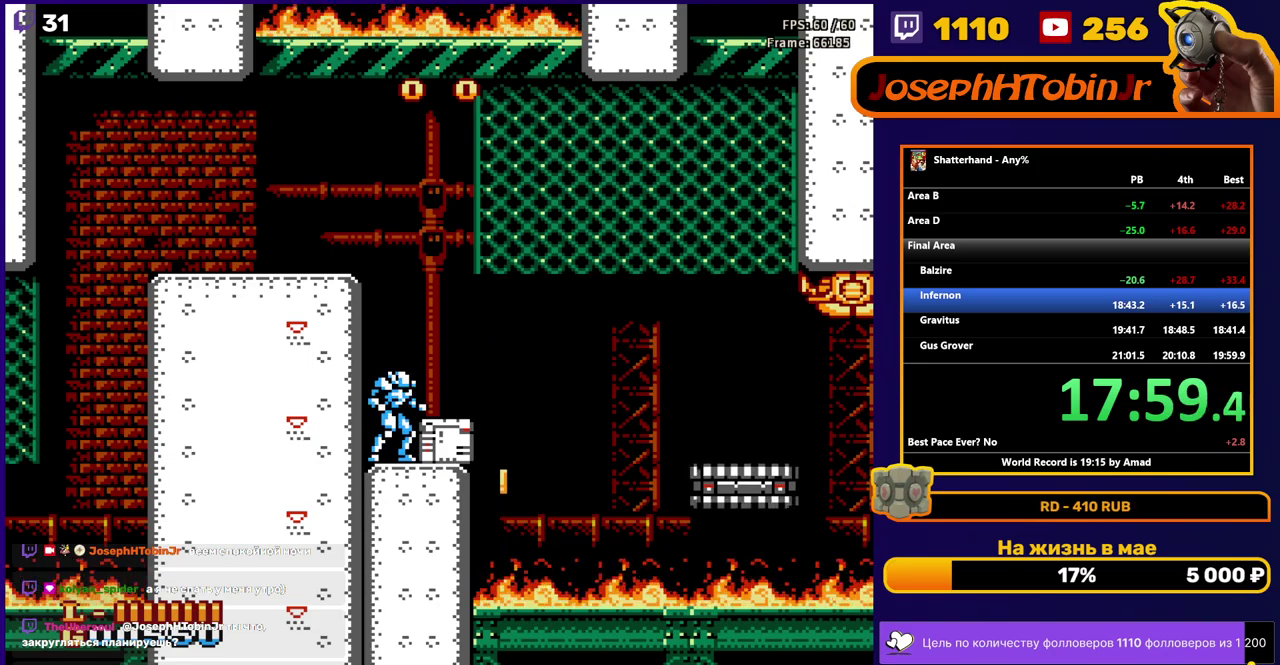
{"buttons": ["DPAD_DOWN"], "events": [[183, "DPAD_DOWN", "down"]]}
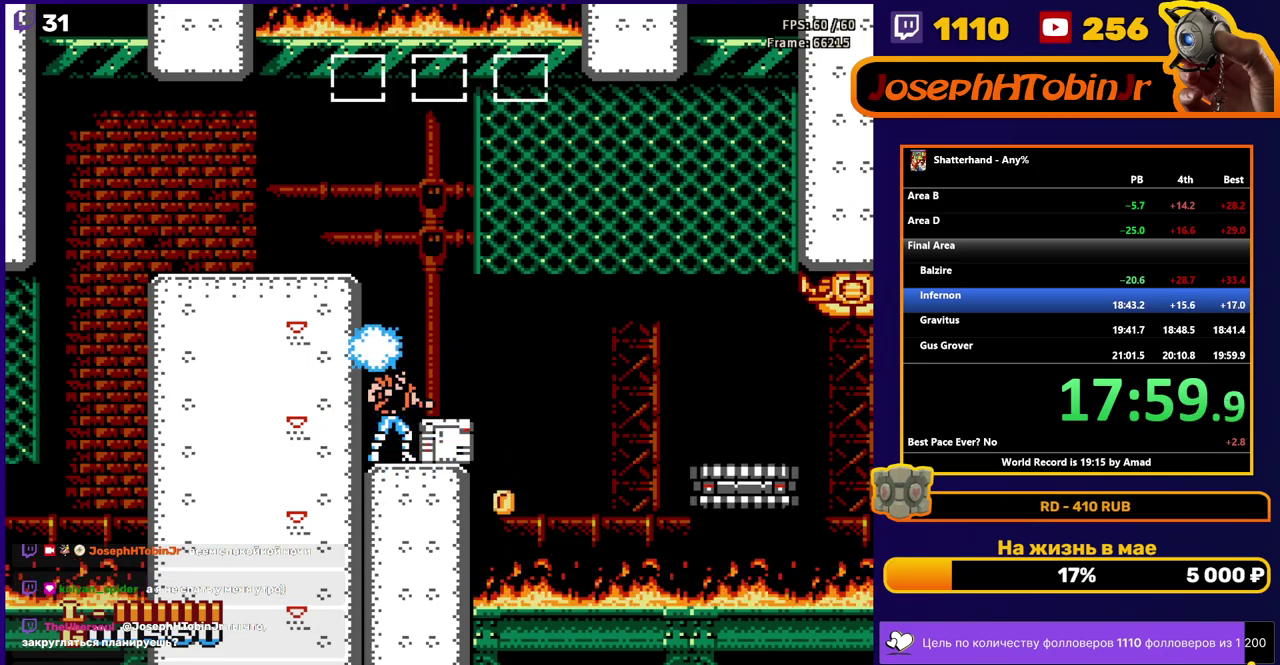
{"buttons": ["B", "DPAD_DOWN"], "events": [[467, "B", "down"]]}
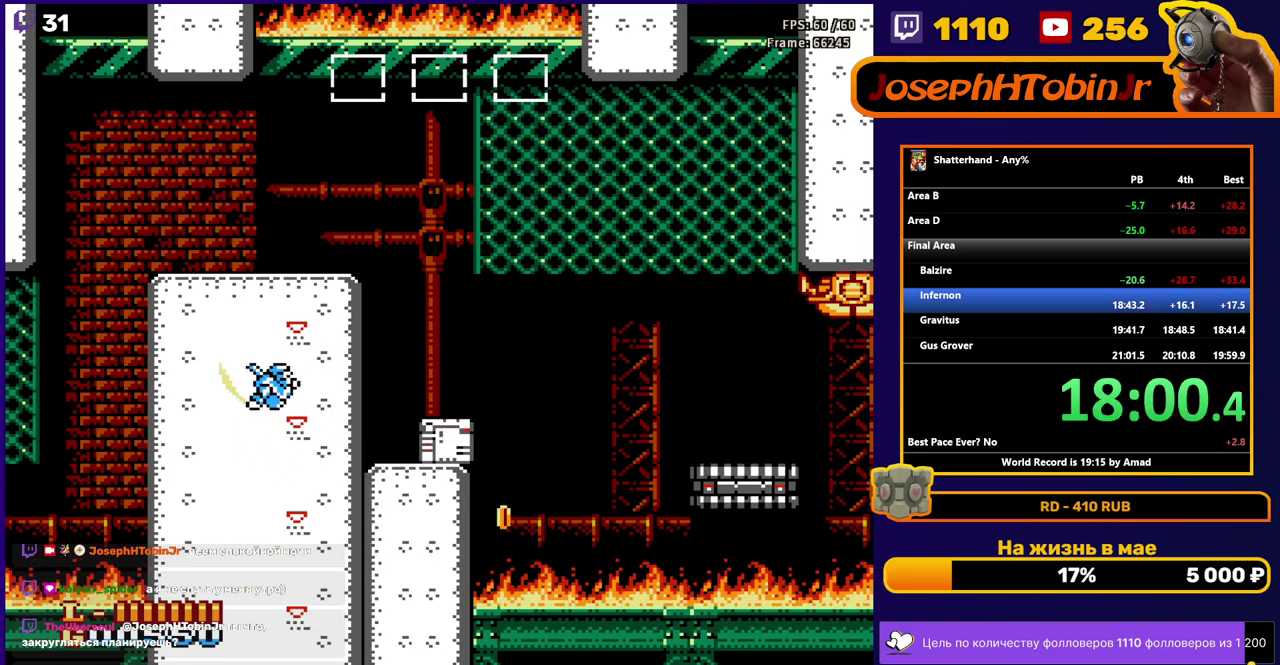
{"buttons": ["DPAD_DOWN"], "events": [[50, "B", "up"]]}
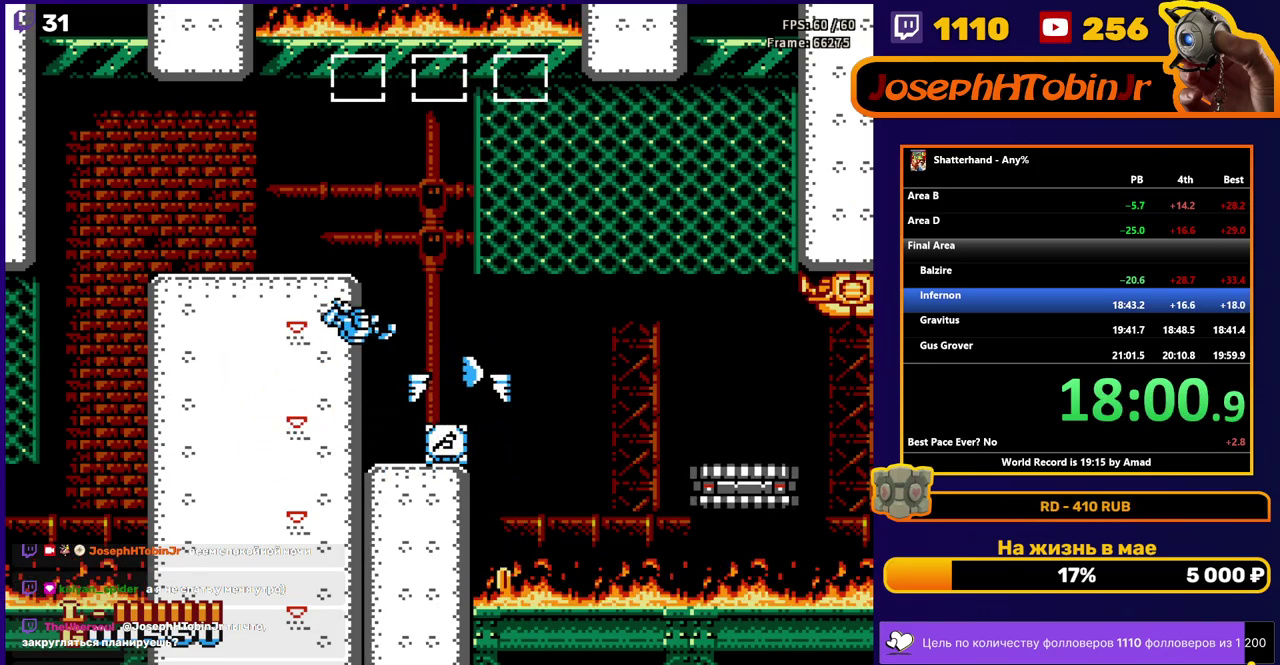
{"buttons": ["DPAD_RIGHT"], "events": [[100, "B", "down"], [167, "B", "up"], [317, "DPAD_RIGHT", "down"], [333, "DPAD_DOWN", "up"]]}